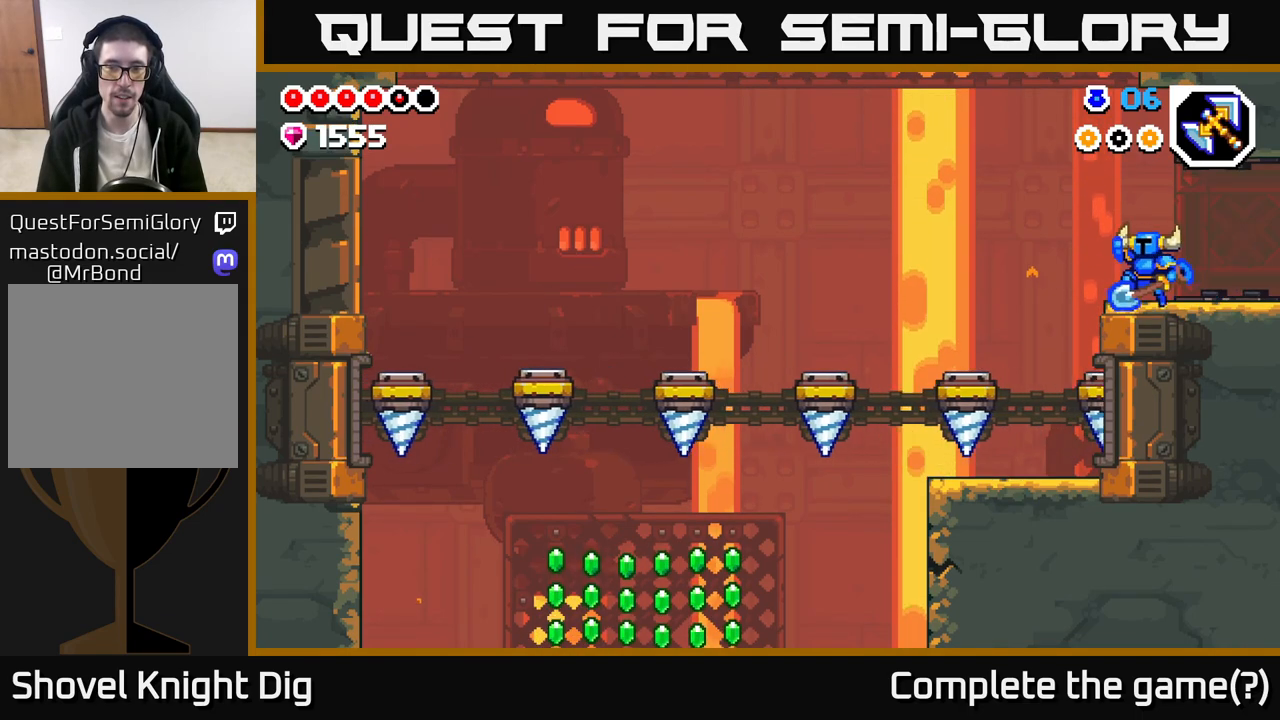
Gameplay with a controller (Xbox layout); each line is a JSON object with the inputs held at the frame after it. "events" lists button and stick changes between this image and that frame as [ms after this image, input, new state], when the widget could be followed in between.
{"buttons": [], "left_stick": "left", "right_stick": "center", "events": [[33, "A", "down"], [83, "A", "up"]]}
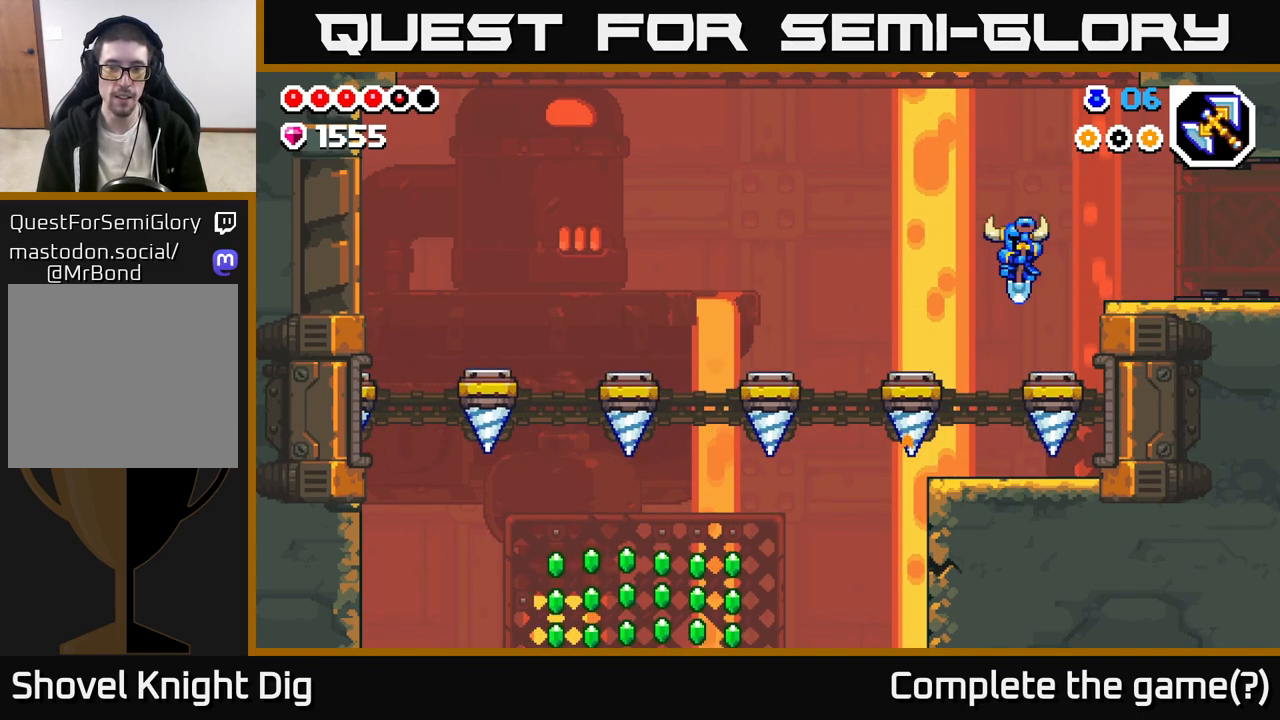
{"buttons": [], "left_stick": "center", "right_stick": "center", "events": [[133, "left_stick", "center"], [300, "left_stick", "left"], [467, "left_stick", "center"]]}
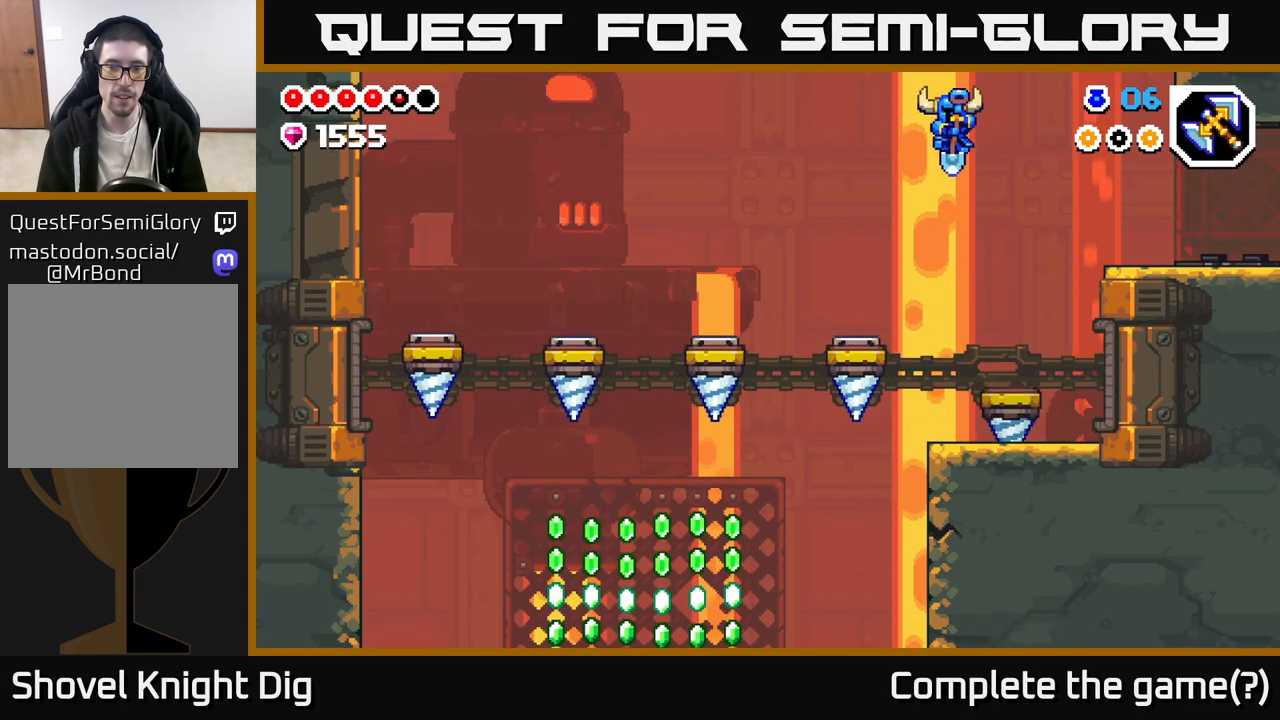
{"buttons": [], "left_stick": "center", "right_stick": "center", "events": [[17, "left_stick", "right"], [150, "left_stick", "center"], [383, "left_stick", "left"], [500, "left_stick", "center"]]}
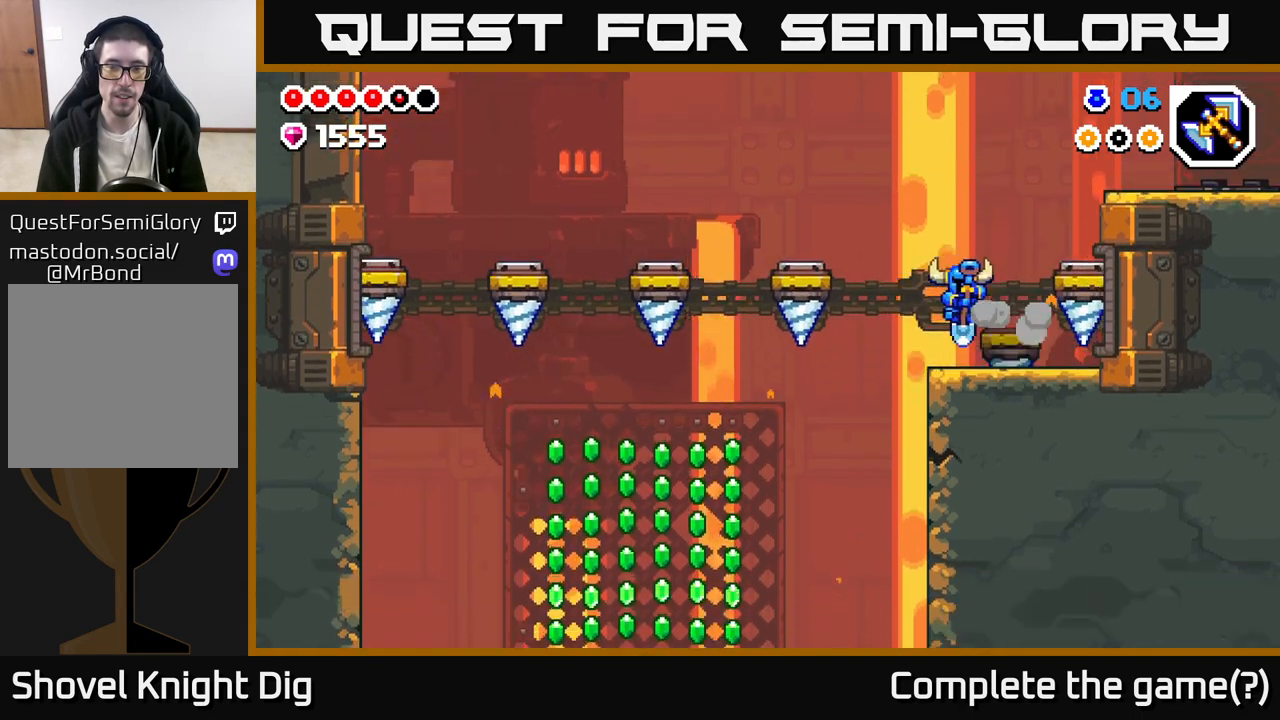
{"buttons": [], "left_stick": "center", "right_stick": "center", "events": []}
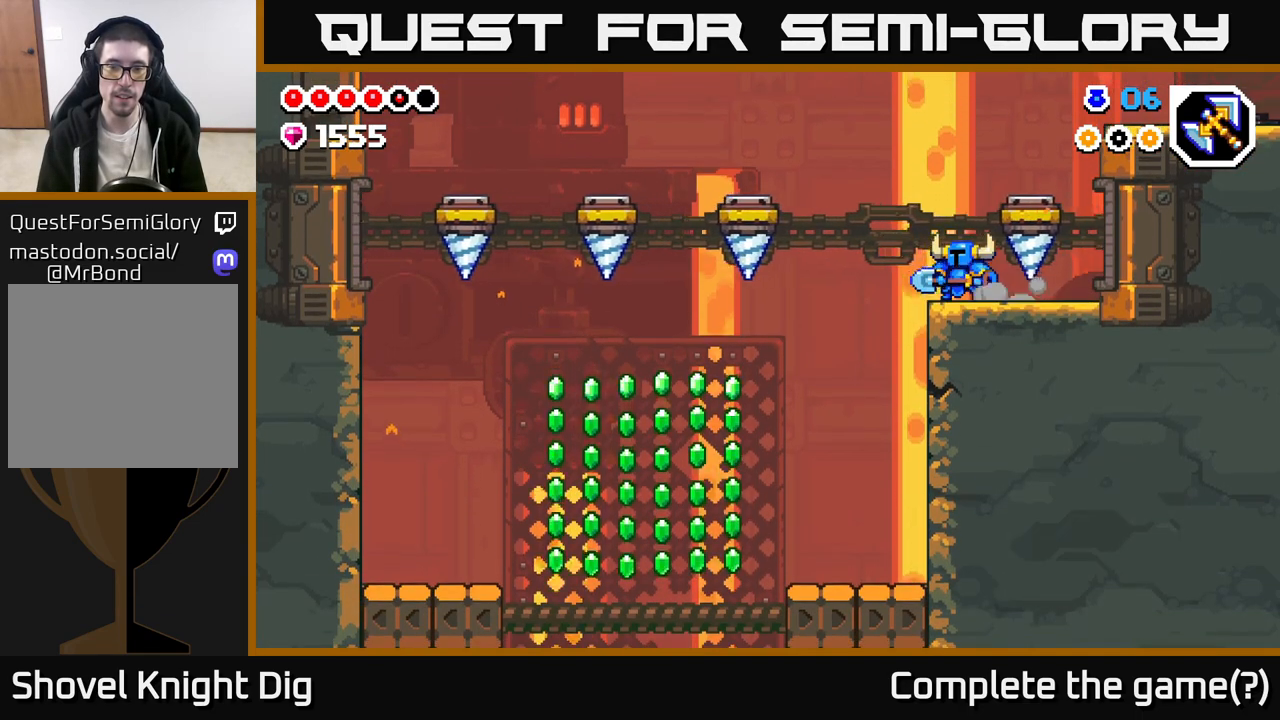
{"buttons": [], "left_stick": "right", "right_stick": "center", "events": [[50, "left_stick", "left"], [200, "A", "down"], [317, "left_stick", "center"], [383, "left_stick", "right"], [483, "A", "up"]]}
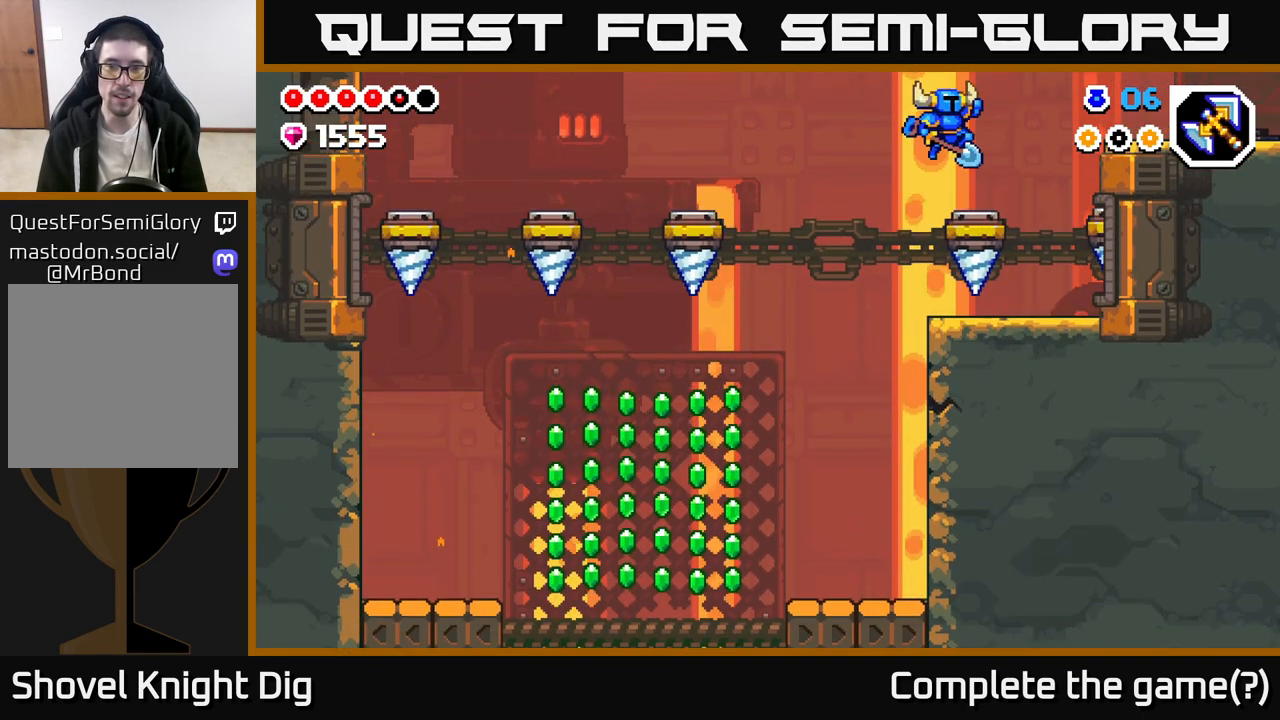
{"buttons": [], "left_stick": "right", "right_stick": "center", "events": [[83, "left_stick", "center"], [467, "left_stick", "right"]]}
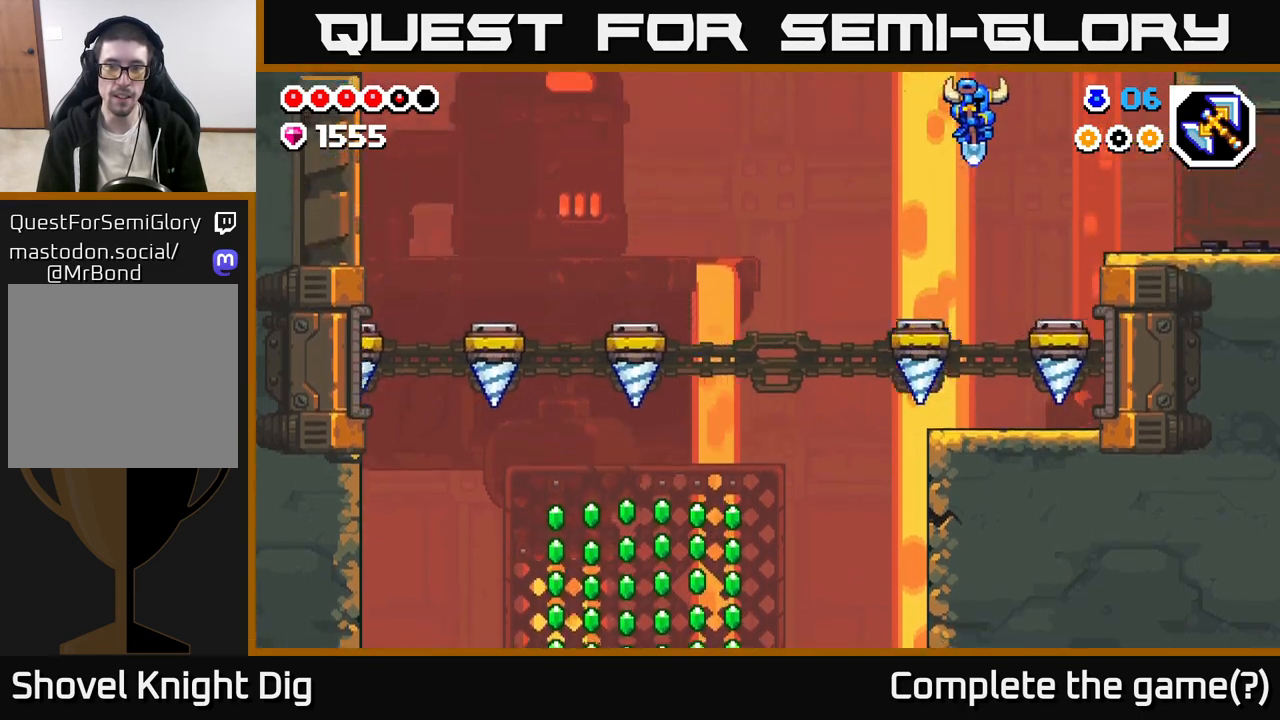
{"buttons": ["A"], "left_stick": "right", "right_stick": "center", "events": [[167, "left_stick", "center"], [217, "A", "down"], [333, "left_stick", "right"]]}
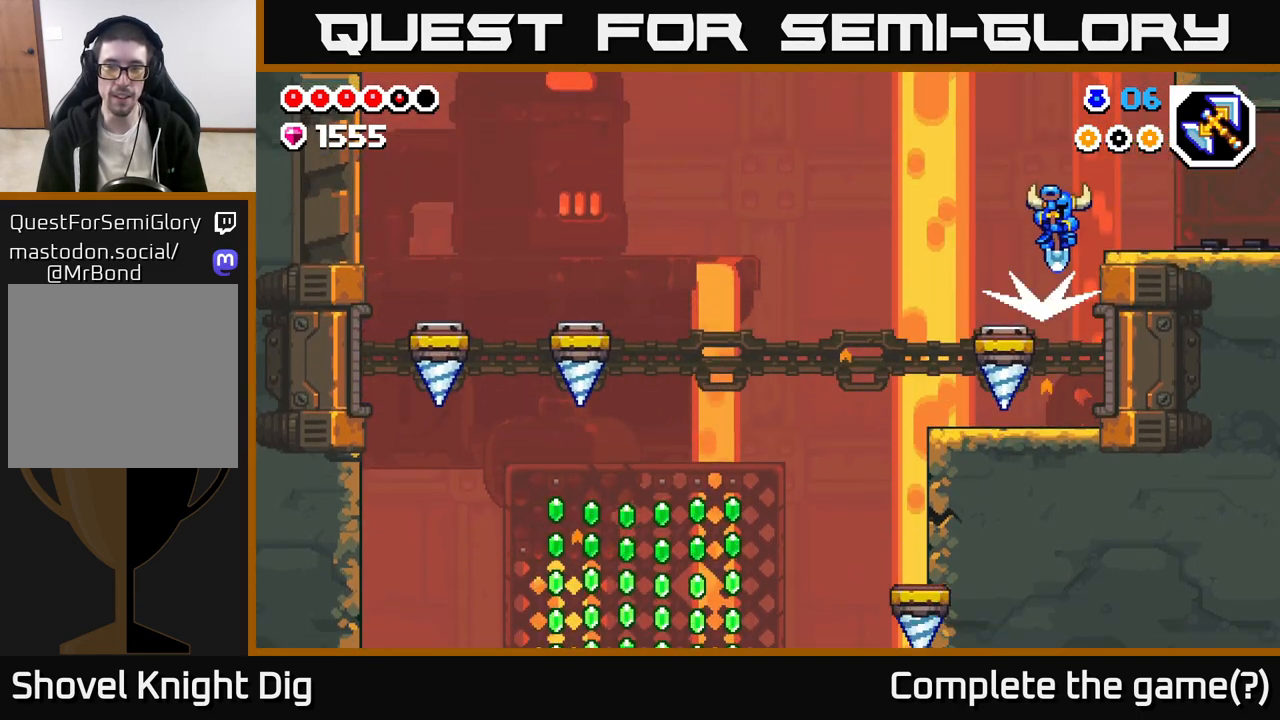
{"buttons": [], "left_stick": "right", "right_stick": "center", "events": [[117, "A", "up"]]}
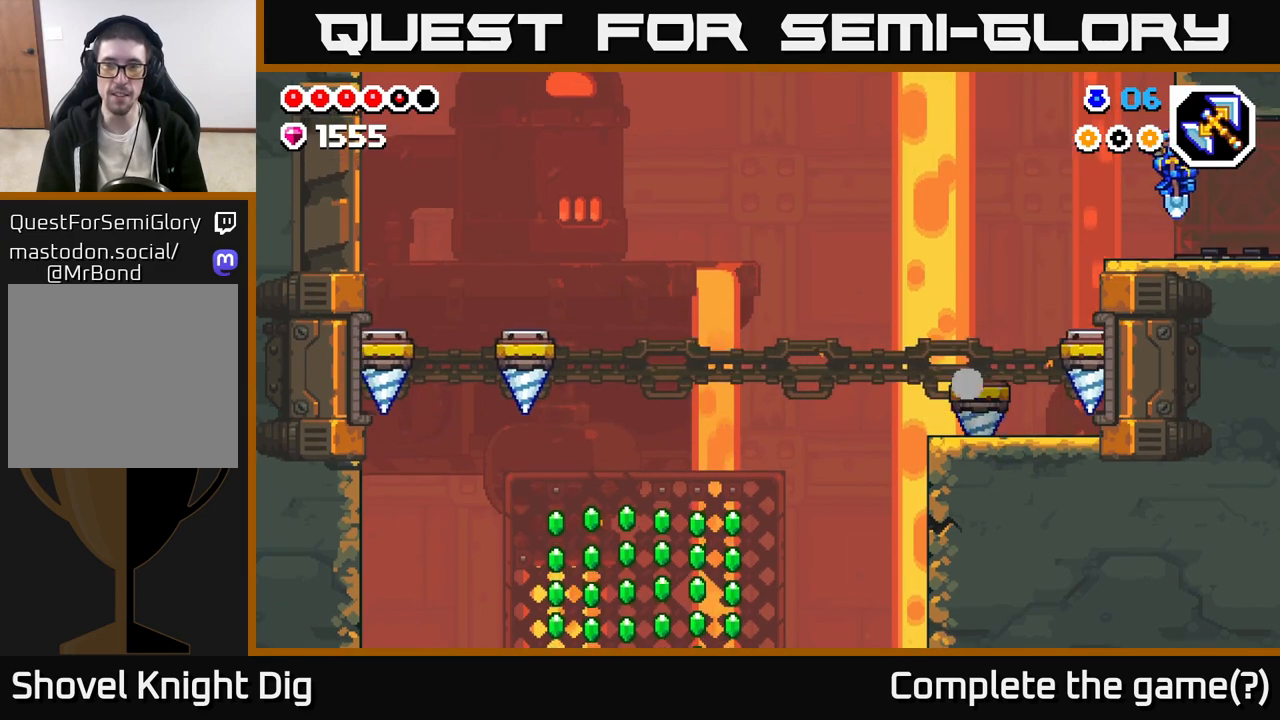
{"buttons": [], "left_stick": "right", "right_stick": "center", "events": []}
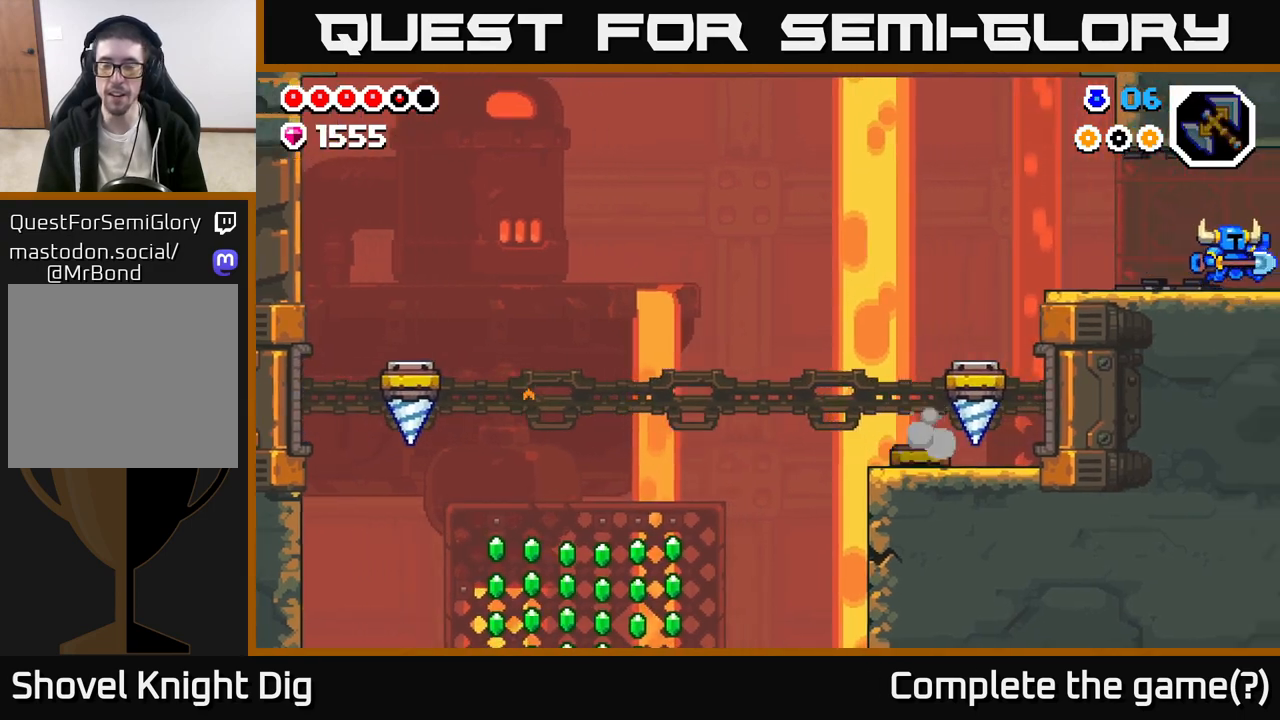
{"buttons": [], "left_stick": "right", "right_stick": "center", "events": [[83, "left_stick", "center"], [183, "left_stick", "right"]]}
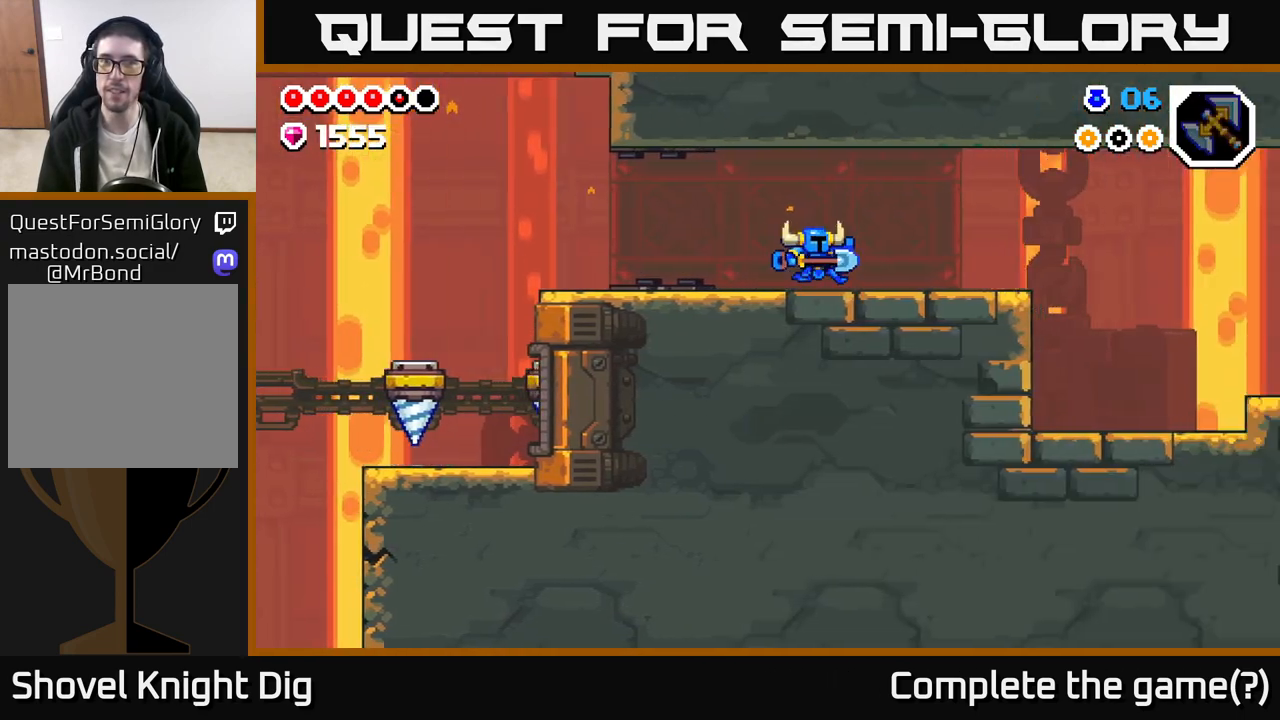
{"buttons": [], "left_stick": "right", "right_stick": "center", "events": []}
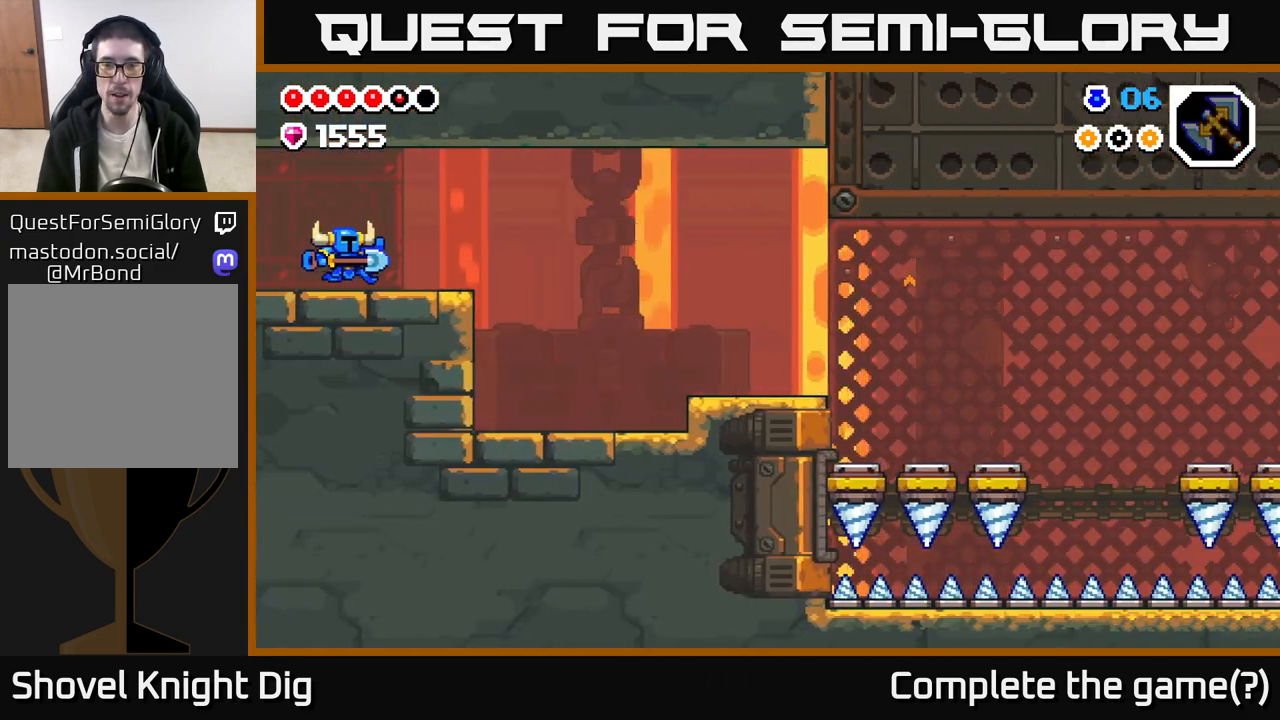
{"buttons": [], "left_stick": "right", "right_stick": "center", "events": [[183, "A", "down"], [267, "A", "up"]]}
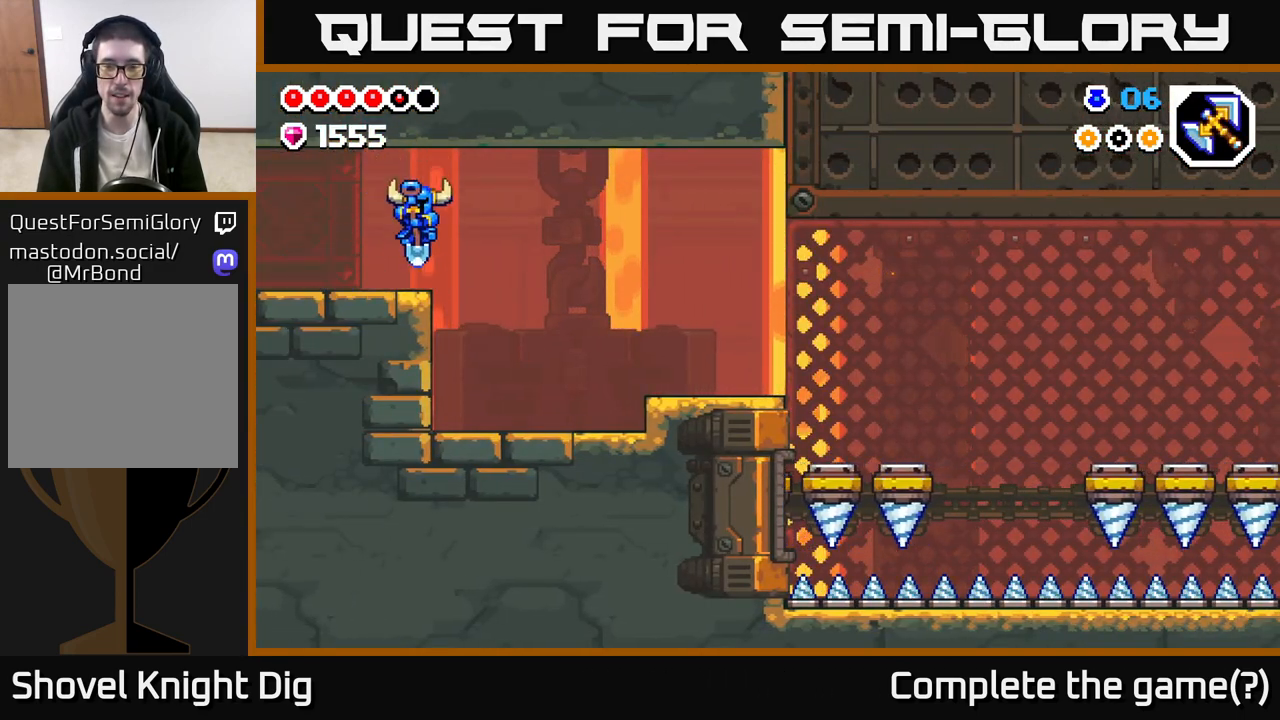
{"buttons": [], "left_stick": "right", "right_stick": "center", "events": []}
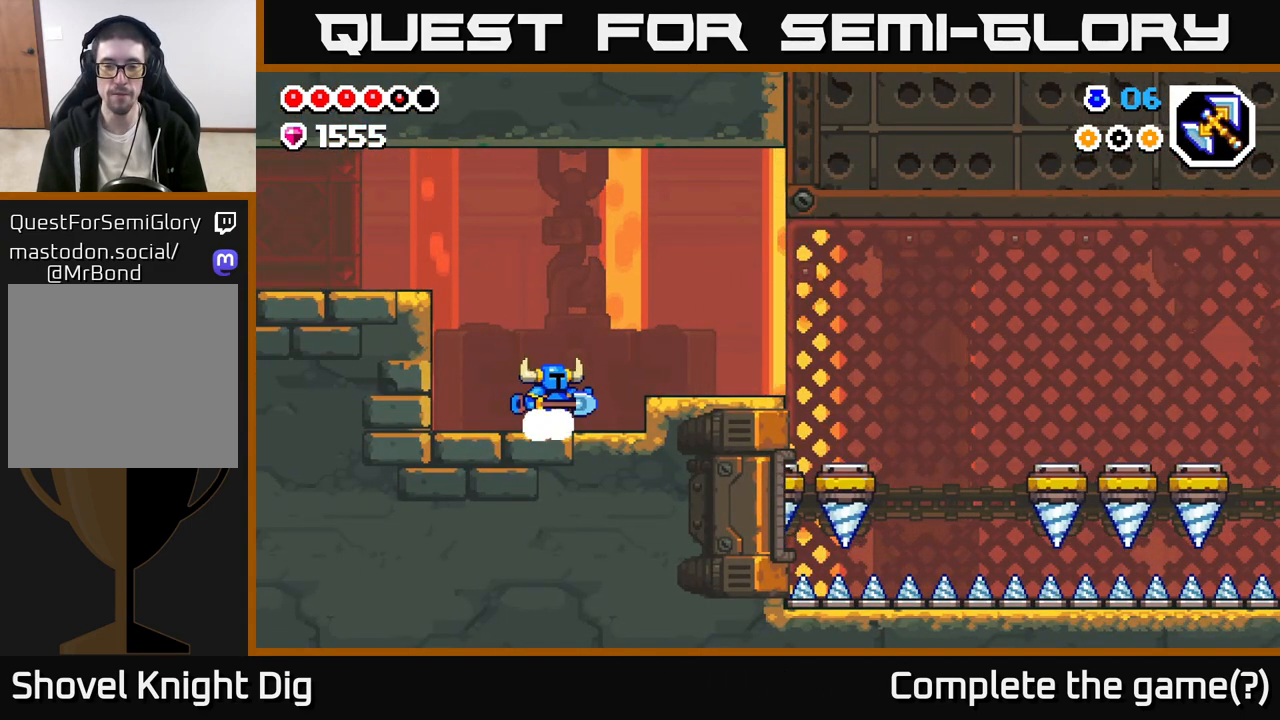
{"buttons": [], "left_stick": "right", "right_stick": "center", "events": [[67, "A", "down"], [167, "A", "up"]]}
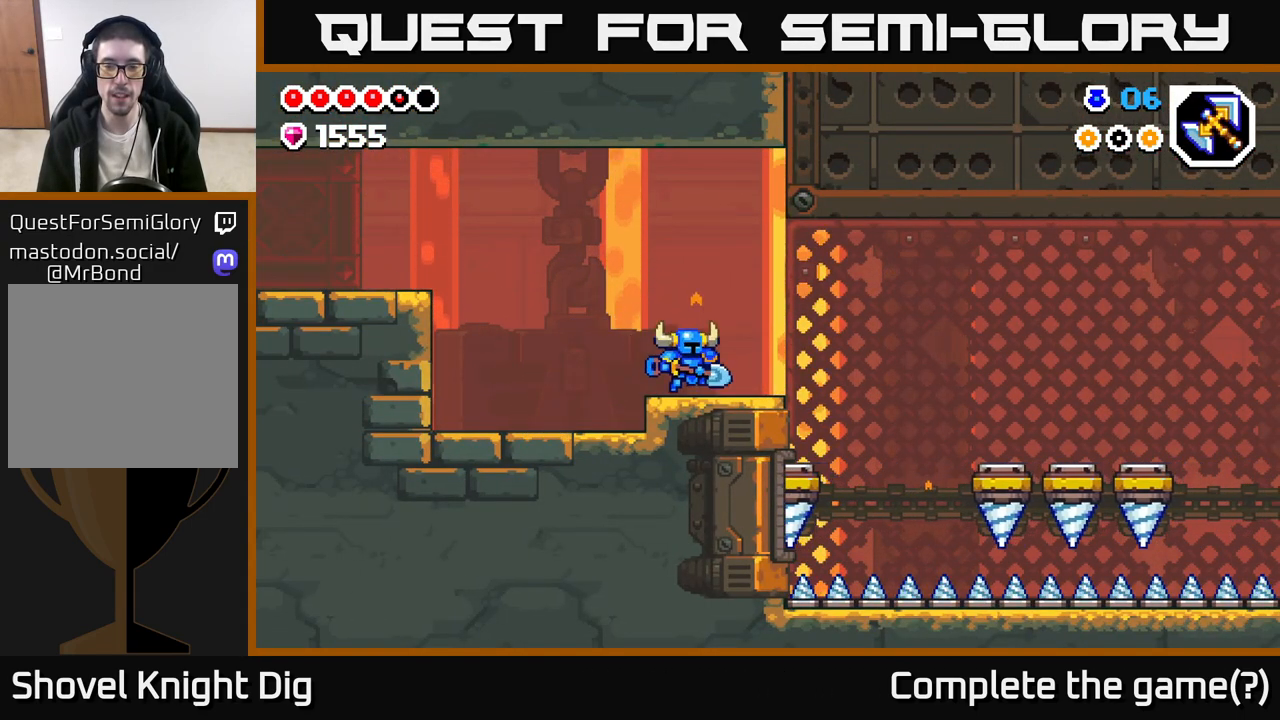
{"buttons": [], "left_stick": "center", "right_stick": "center", "events": [[150, "left_stick", "center"]]}
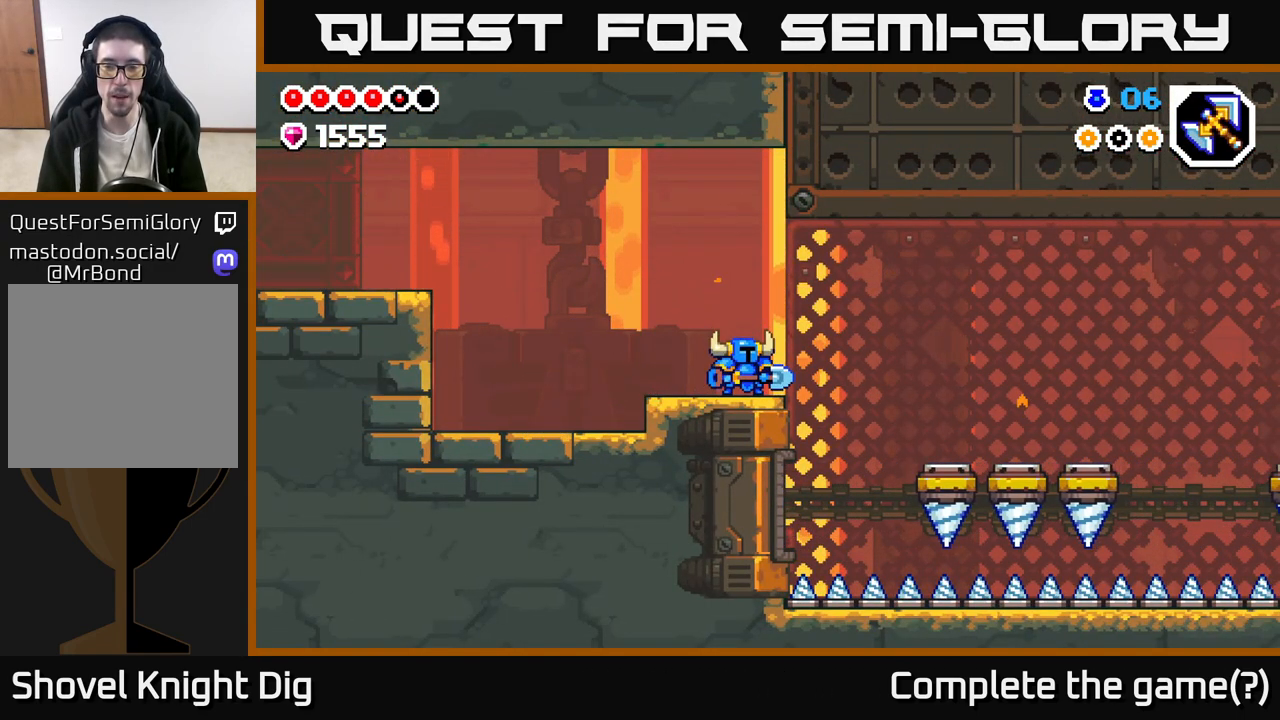
{"buttons": [], "left_stick": "center", "right_stick": "center", "events": []}
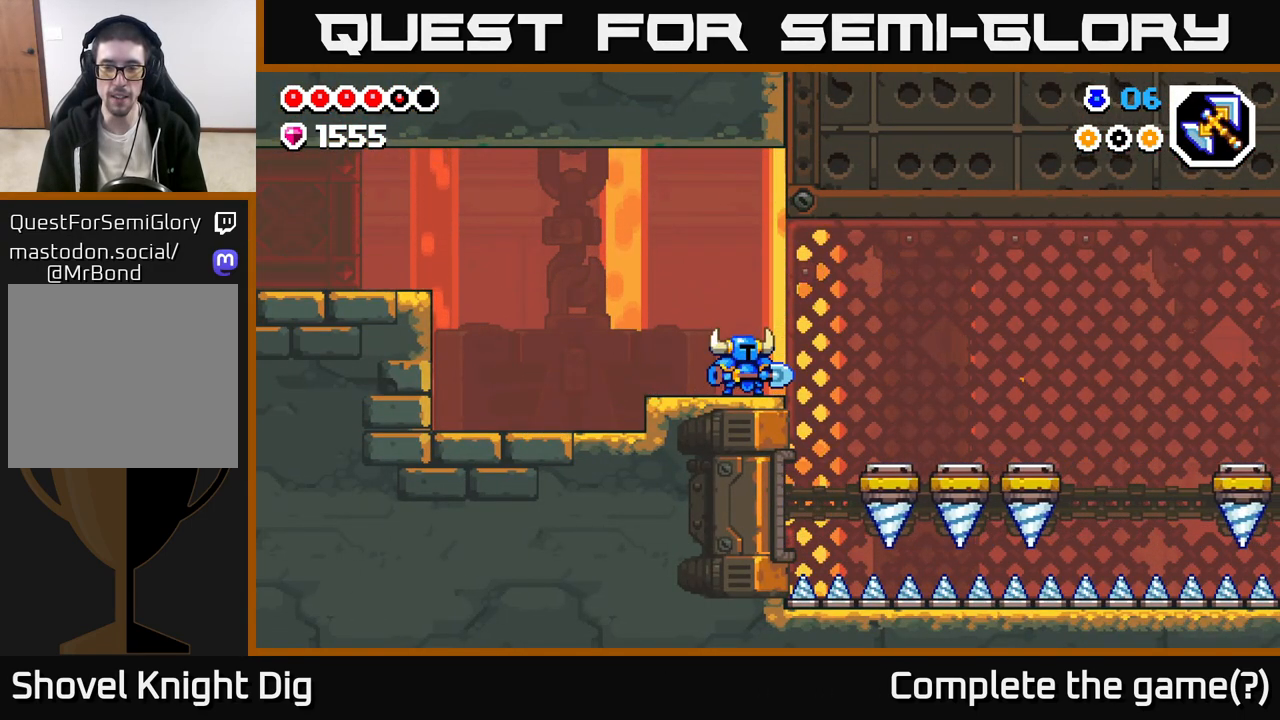
{"buttons": [], "left_stick": "center", "right_stick": "center", "events": [[167, "left_stick", "right"], [383, "left_stick", "center"]]}
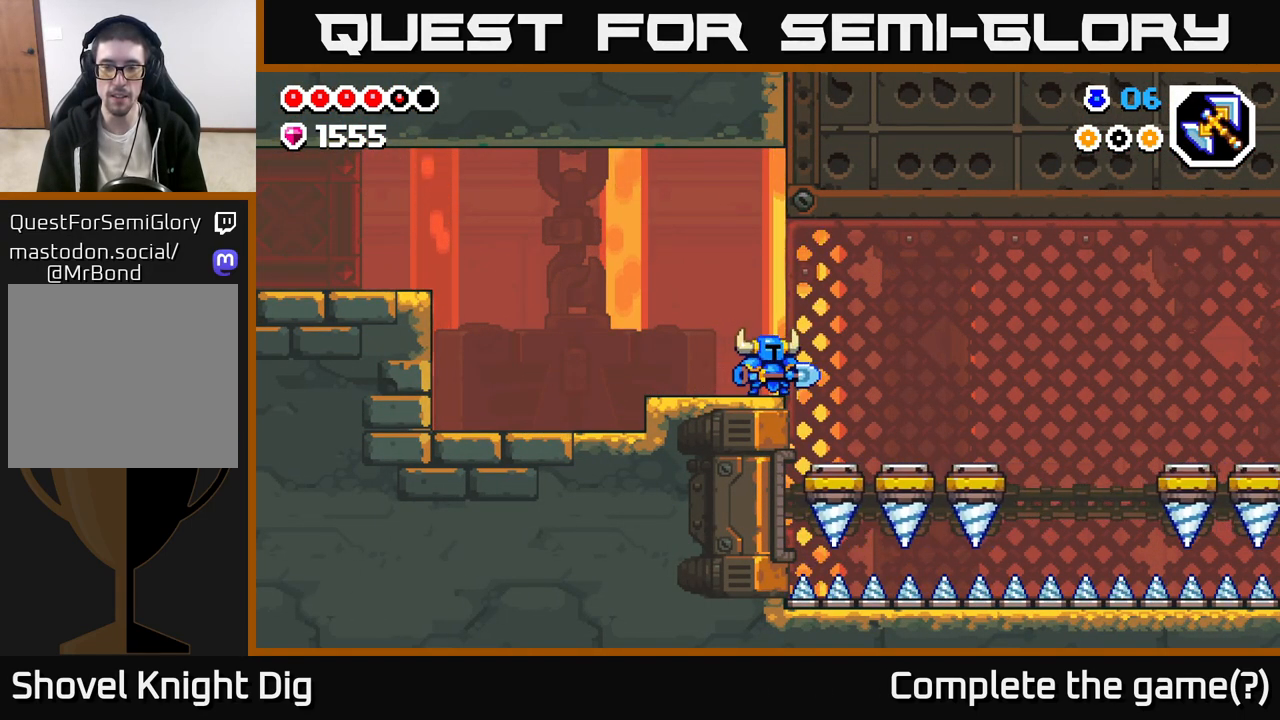
{"buttons": [], "left_stick": "right", "right_stick": "center", "events": [[200, "left_stick", "right"], [233, "A", "down"], [267, "A", "up"]]}
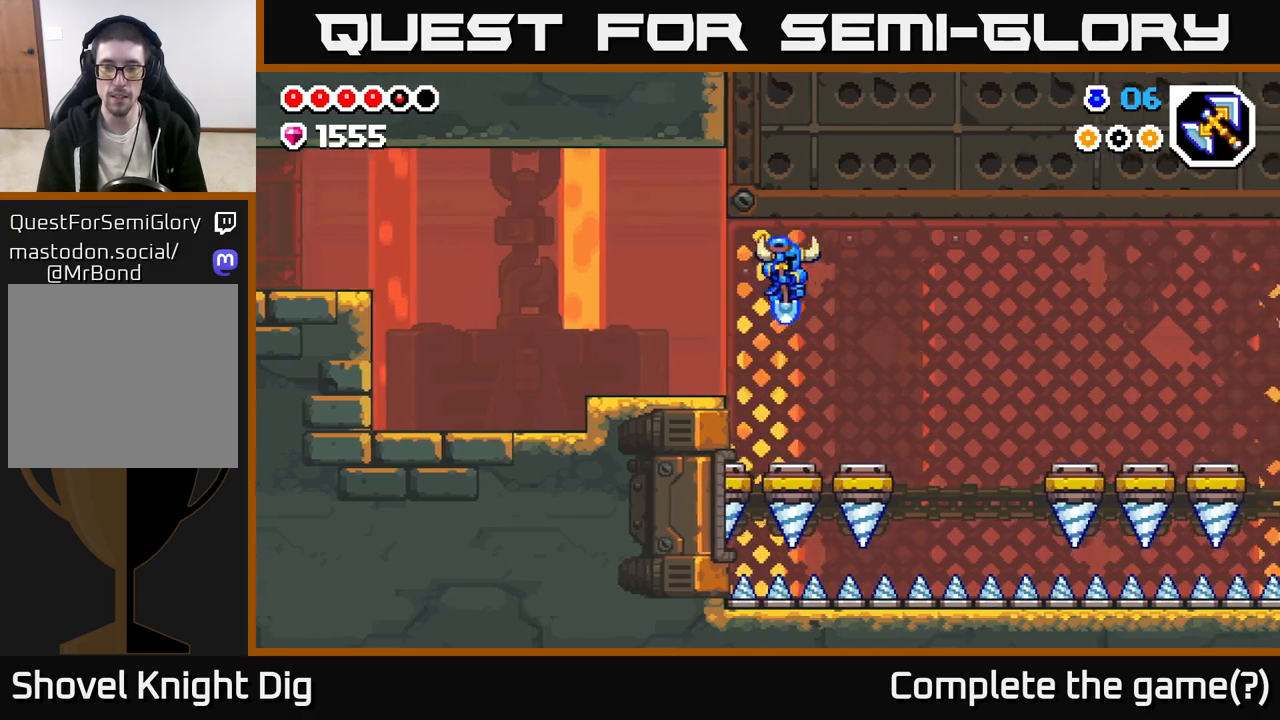
{"buttons": ["A"], "left_stick": "right", "right_stick": "center", "events": [[117, "left_stick", "center"], [167, "A", "down"], [167, "left_stick", "right"]]}
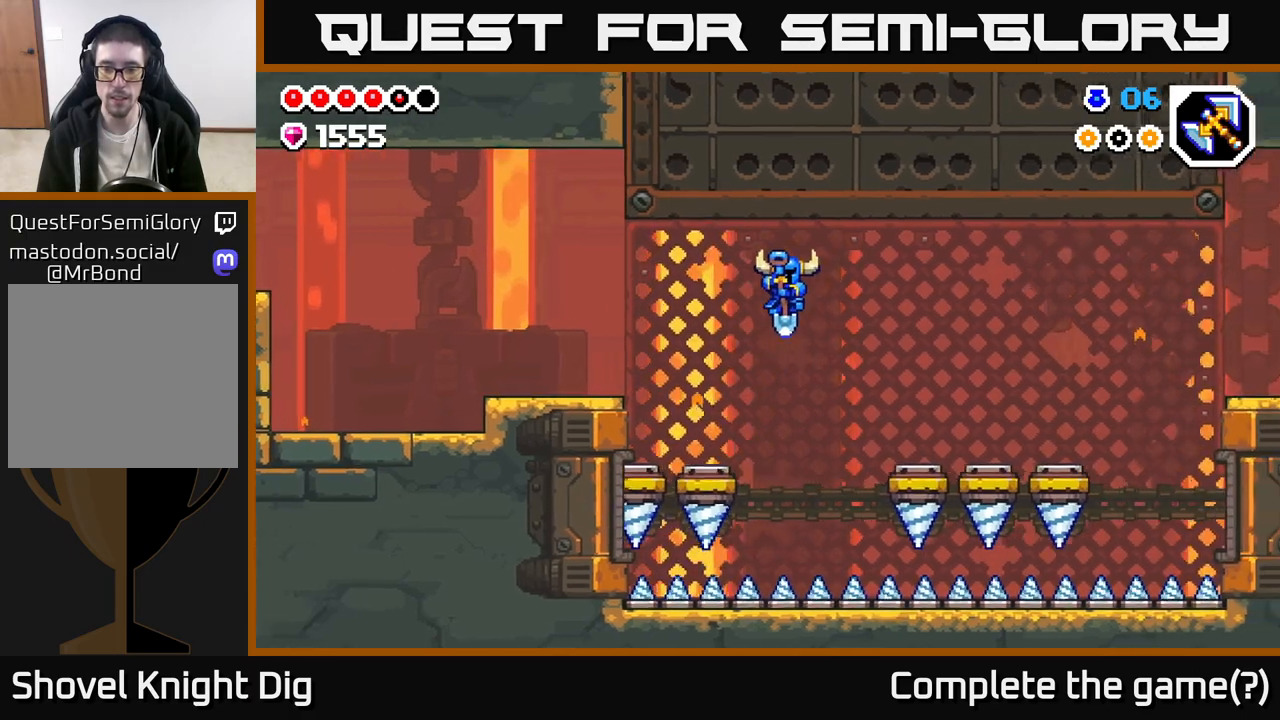
{"buttons": ["A"], "left_stick": "center", "right_stick": "center", "events": [[200, "left_stick", "center"], [267, "left_stick", "right"], [417, "left_stick", "center"]]}
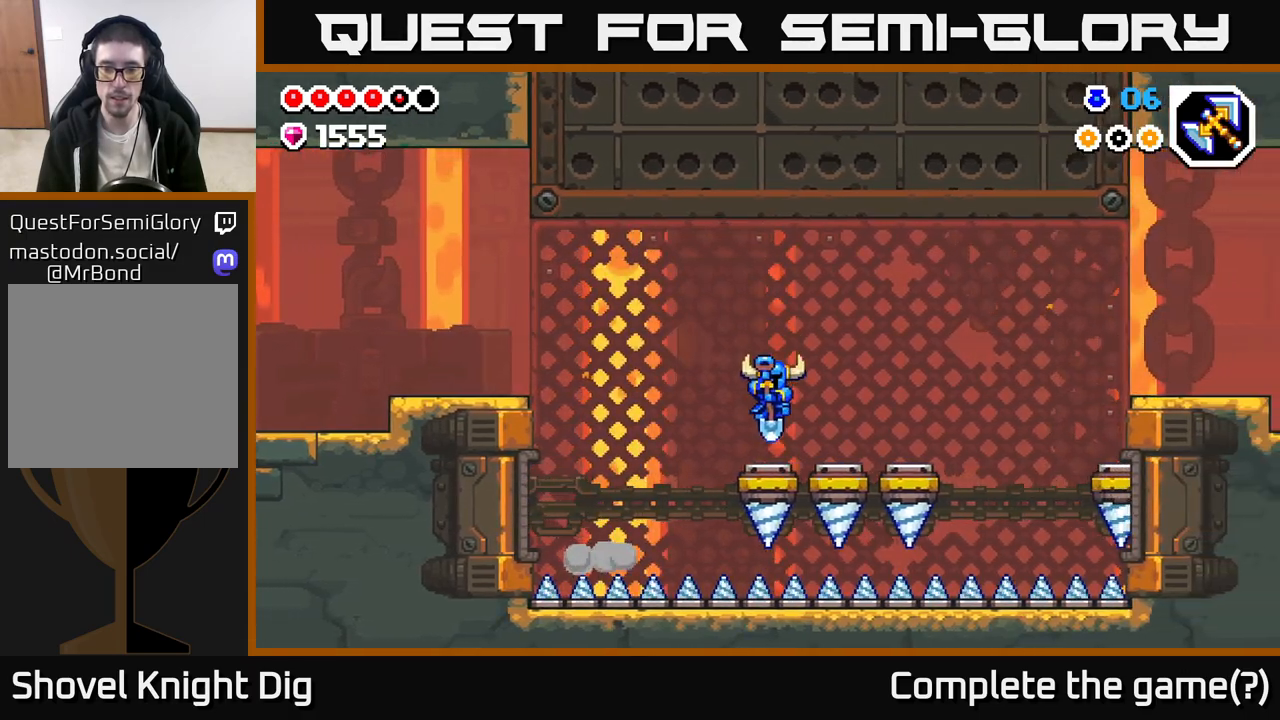
{"buttons": [], "left_stick": "center", "right_stick": "center", "events": [[217, "left_stick", "right"], [300, "A", "up"], [433, "left_stick", "center"]]}
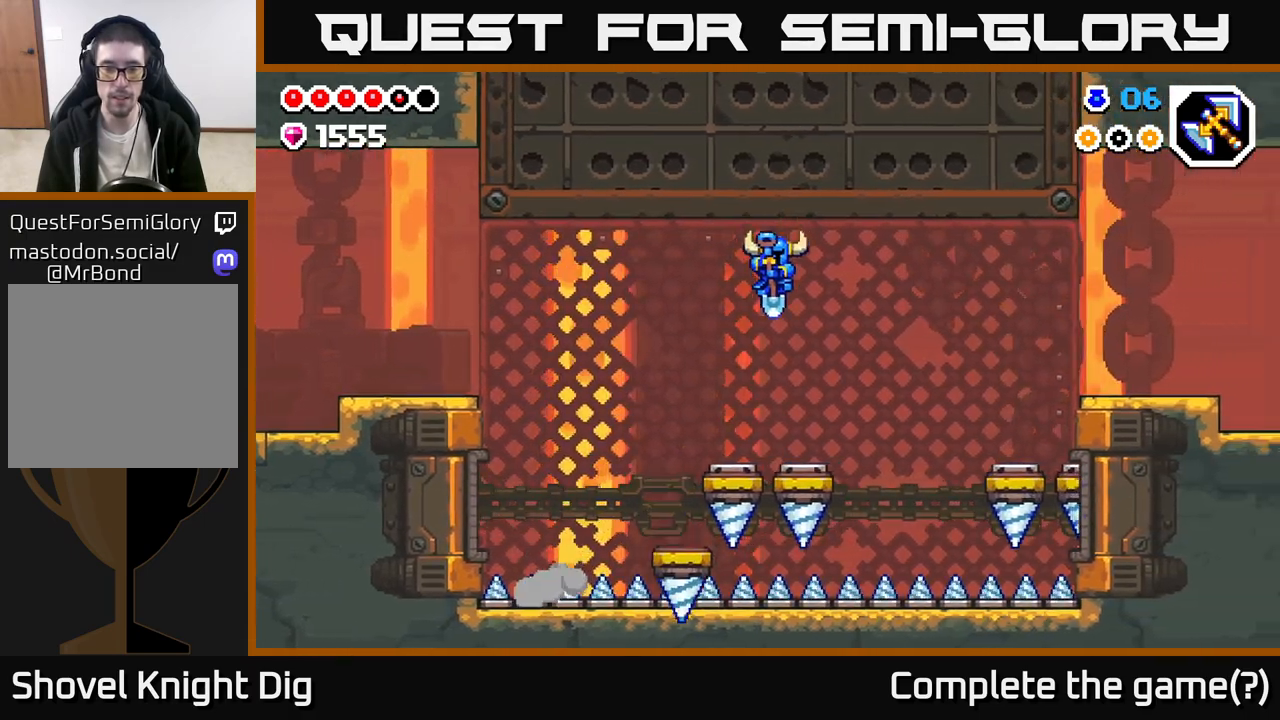
{"buttons": [], "left_stick": "right", "right_stick": "center", "events": [[50, "A", "down"], [217, "left_stick", "right"], [400, "A", "up"]]}
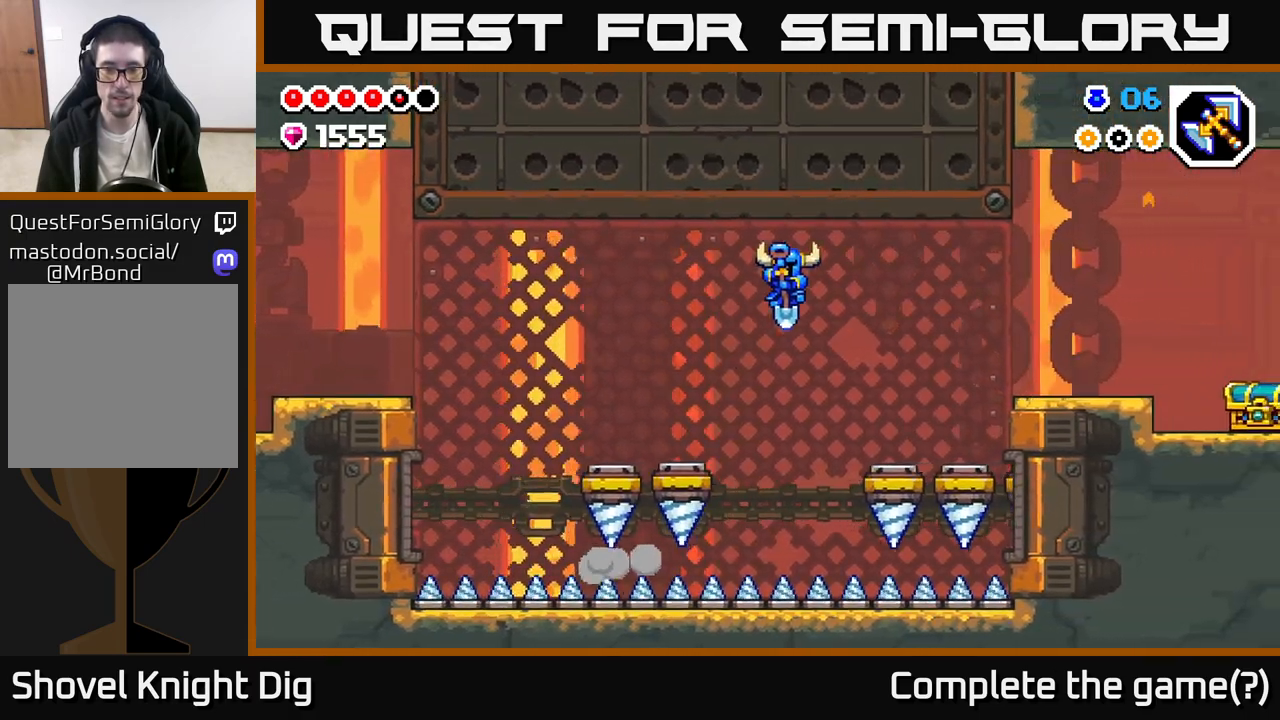
{"buttons": ["A"], "left_stick": "right", "right_stick": "center", "events": [[217, "left_stick", "center"], [283, "A", "down"], [433, "left_stick", "right"]]}
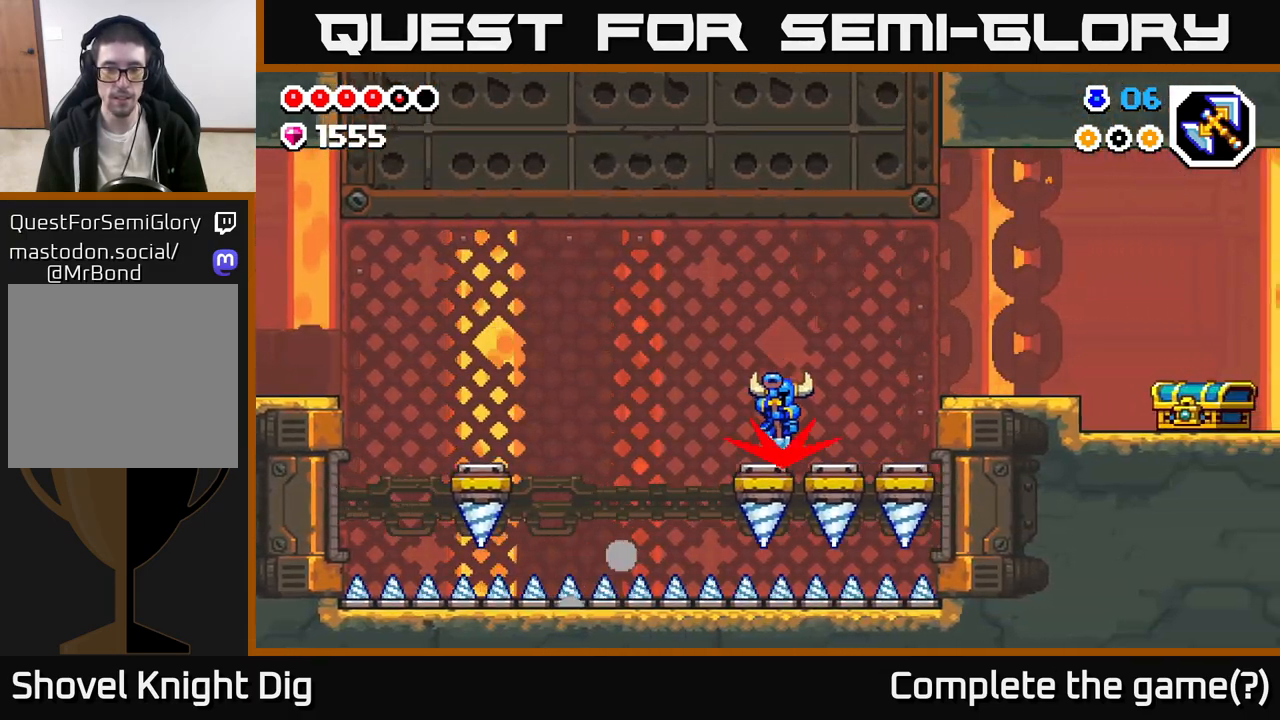
{"buttons": ["A"], "left_stick": "right", "right_stick": "center", "events": []}
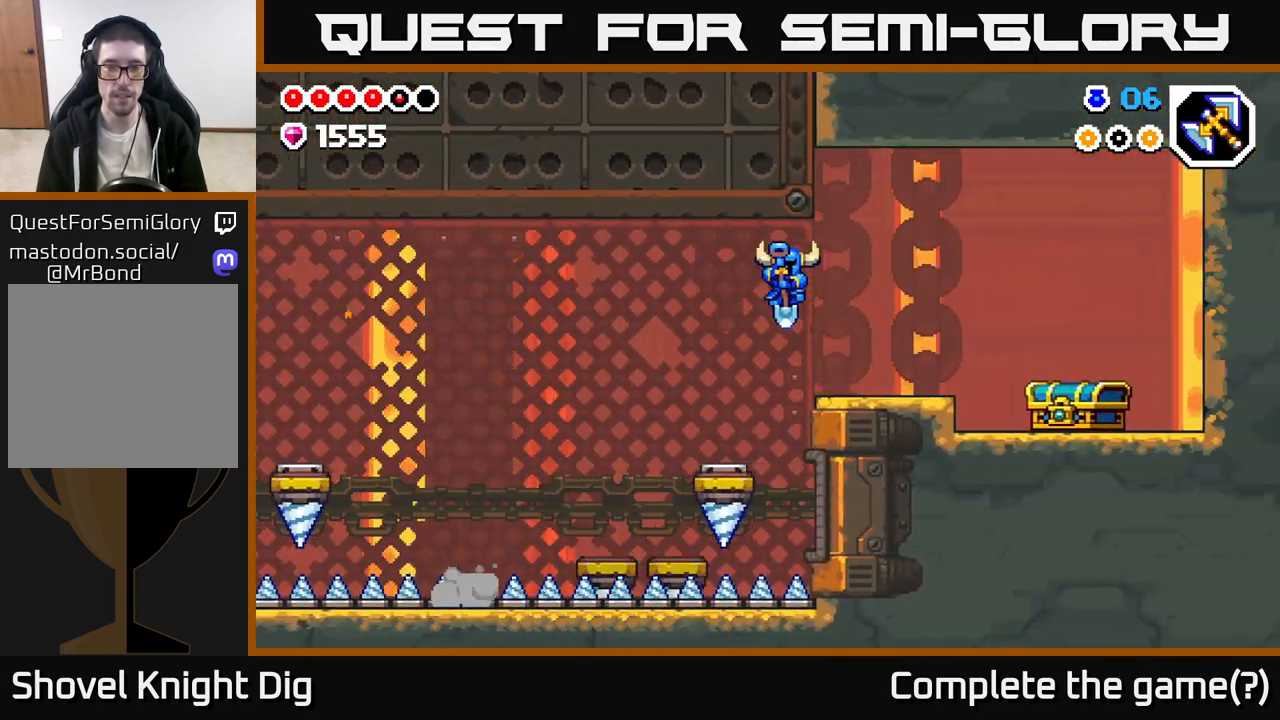
{"buttons": [], "left_stick": "right", "right_stick": "center", "events": [[17, "A", "up"]]}
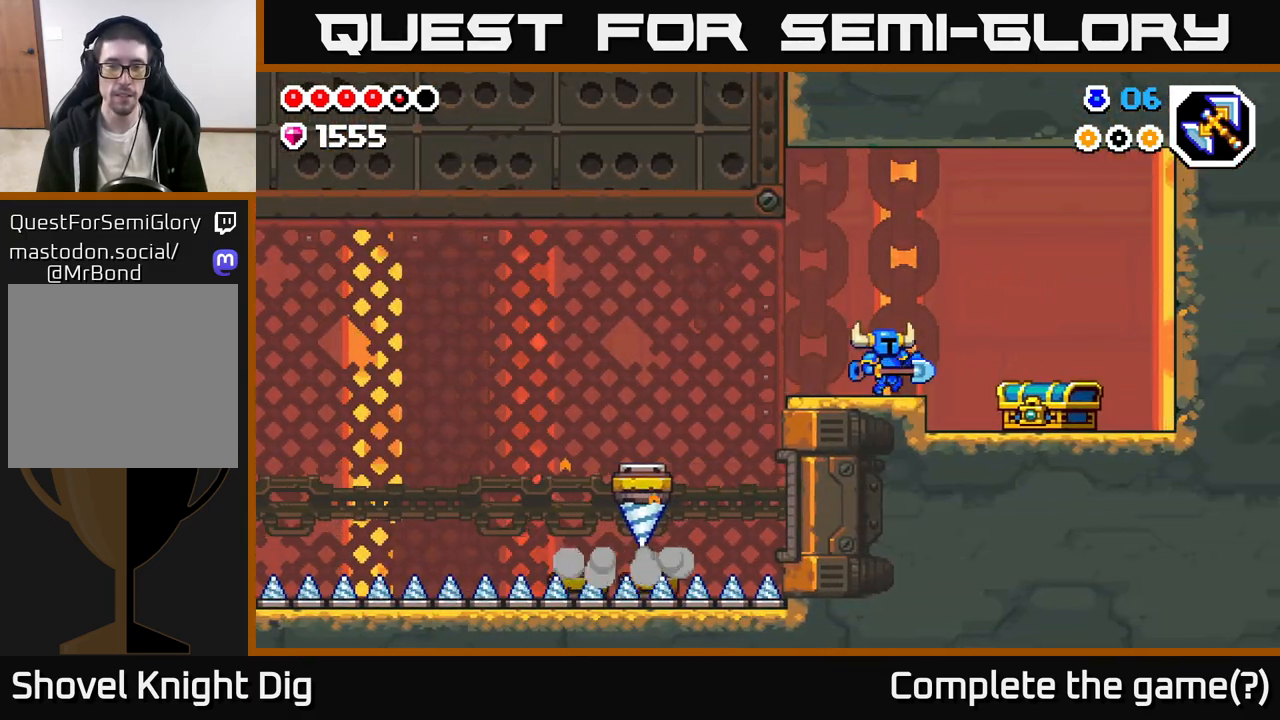
{"buttons": [], "left_stick": "right", "right_stick": "center", "events": [[250, "X", "down"], [283, "X", "up"]]}
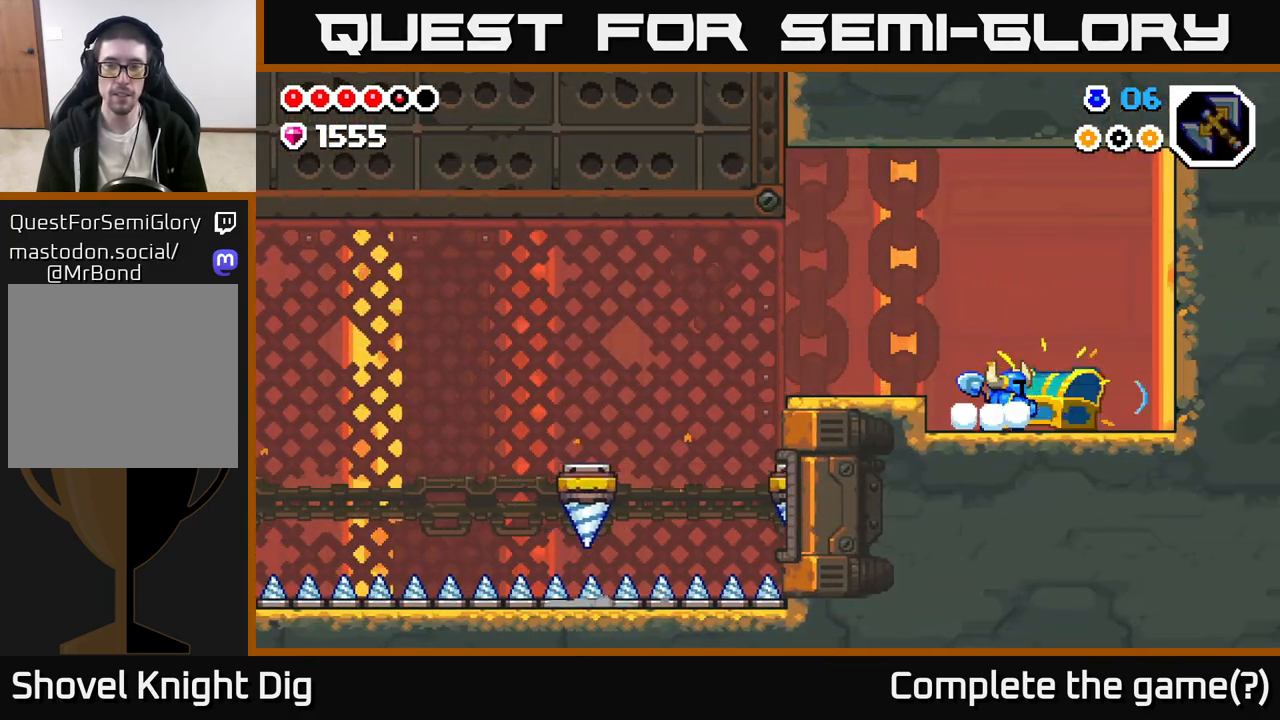
{"buttons": [], "left_stick": "right", "right_stick": "center", "events": []}
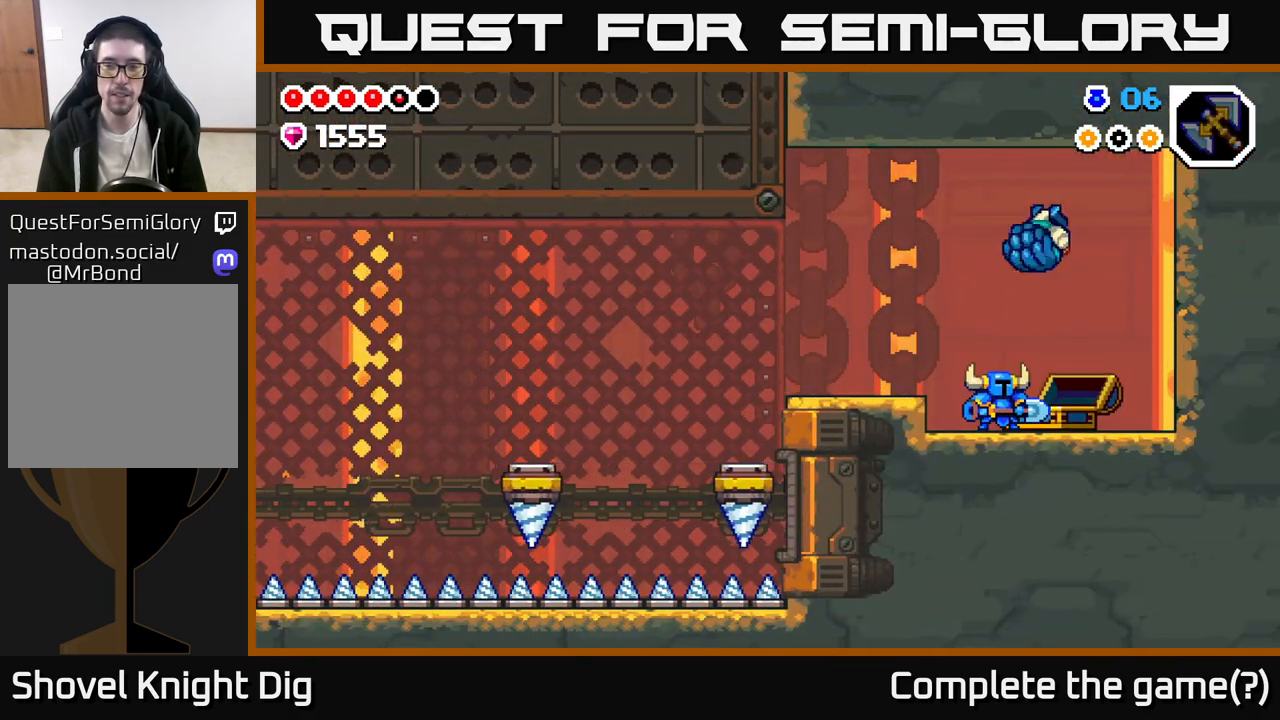
{"buttons": [], "left_stick": "center", "right_stick": "center", "events": [[150, "left_stick", "center"]]}
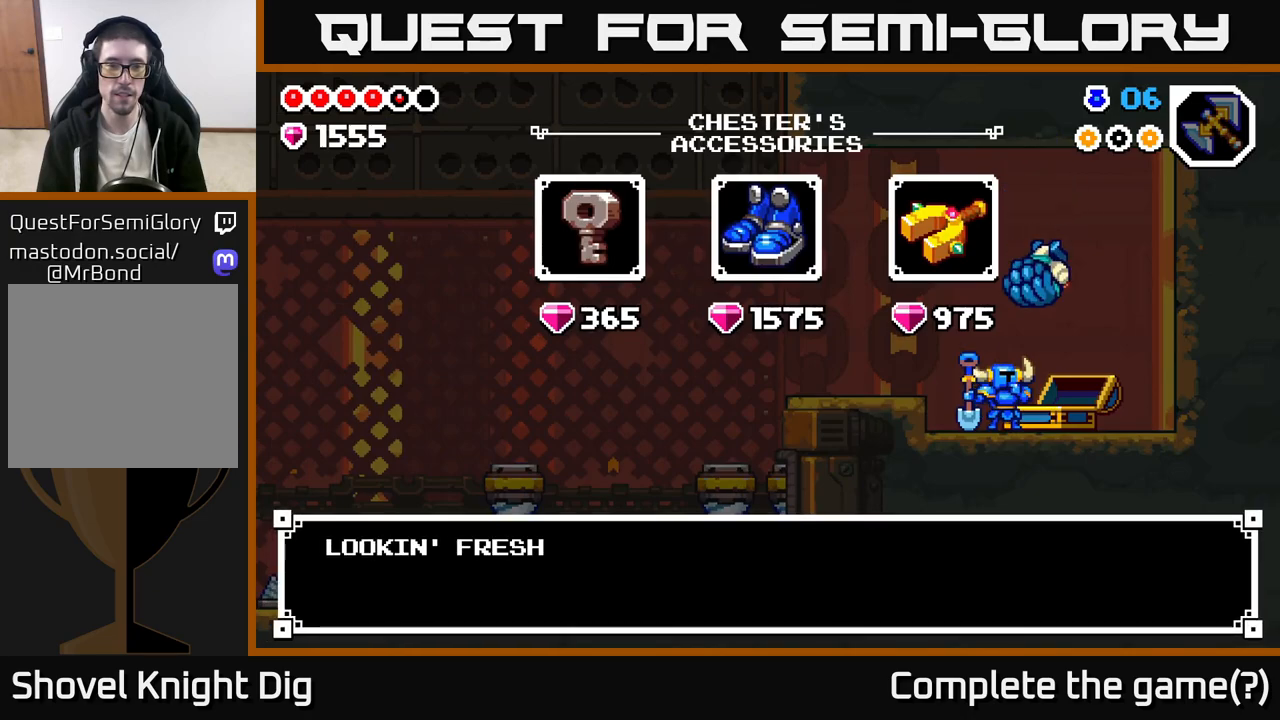
{"buttons": [], "left_stick": "right", "right_stick": "center", "events": [[150, "A", "down"], [217, "A", "up"], [417, "left_stick", "right"]]}
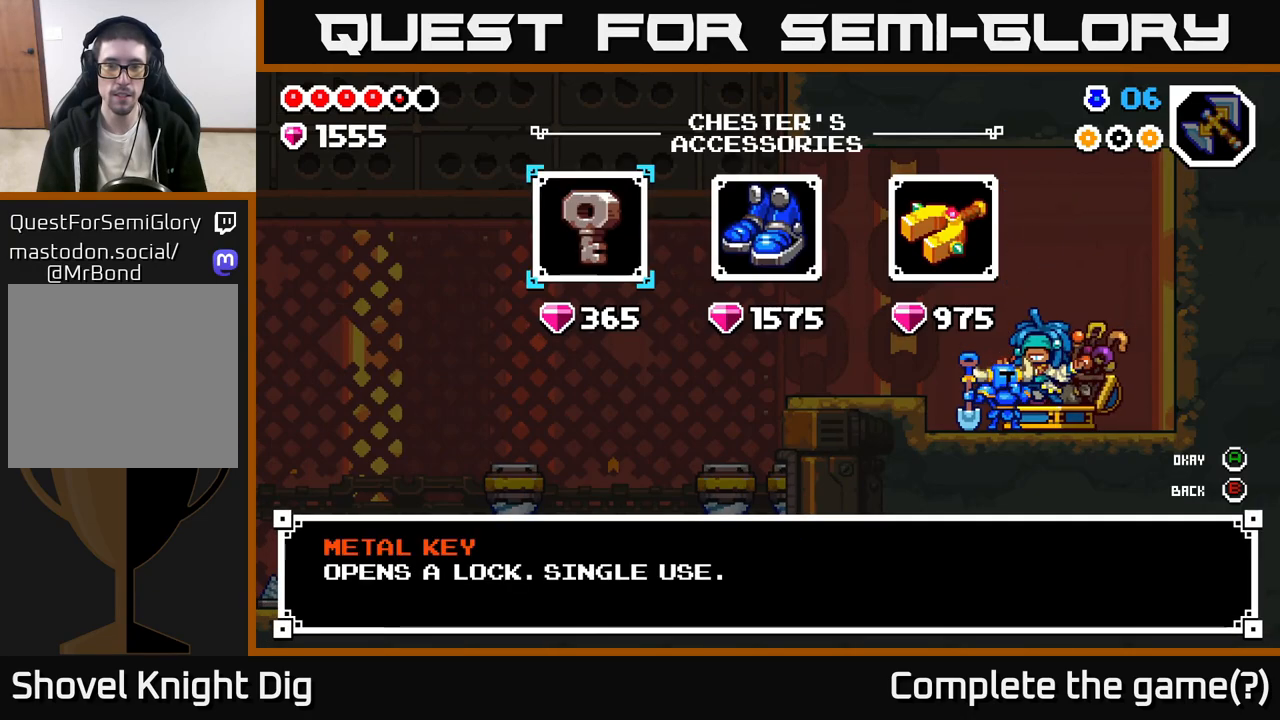
{"buttons": [], "left_stick": "right", "right_stick": "center", "events": [[83, "left_stick", "center"], [150, "left_stick", "right"], [317, "left_stick", "center"], [383, "left_stick", "right"]]}
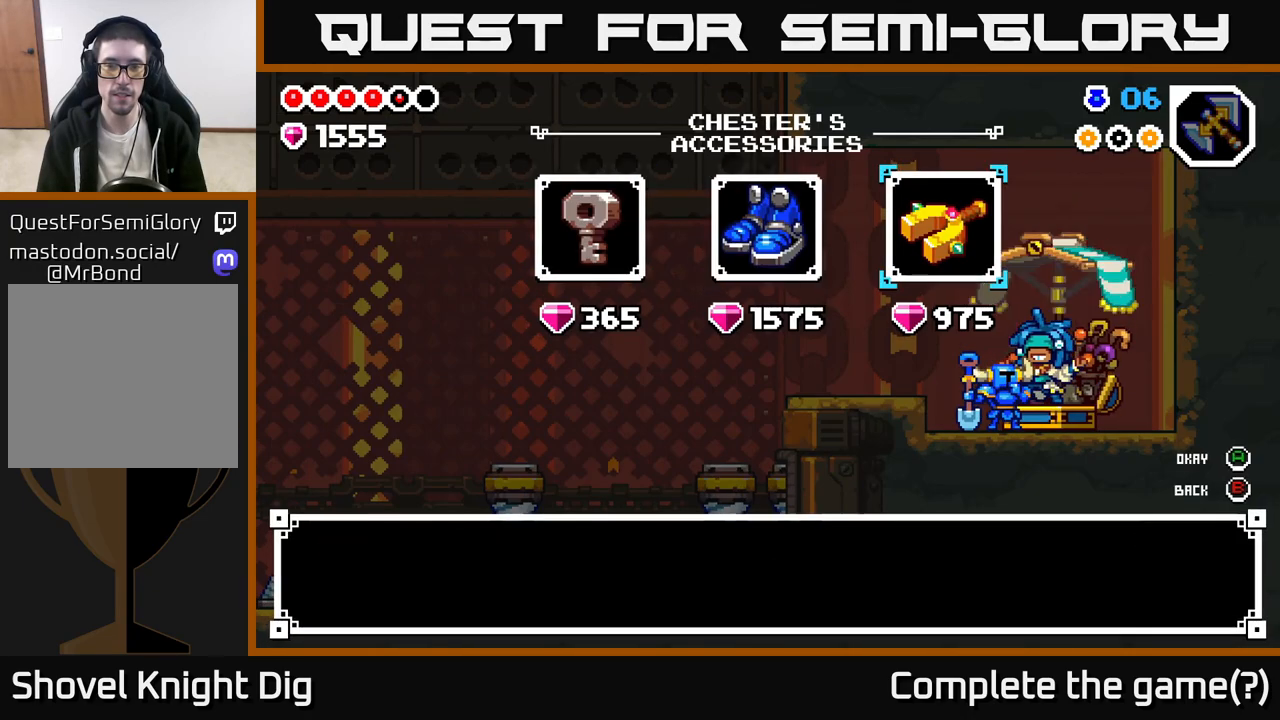
{"buttons": ["A"], "left_stick": "center", "right_stick": "center", "events": [[33, "A", "down"], [50, "left_stick", "center"], [150, "A", "up"], [233, "A", "down"], [333, "A", "up"], [450, "A", "down"]]}